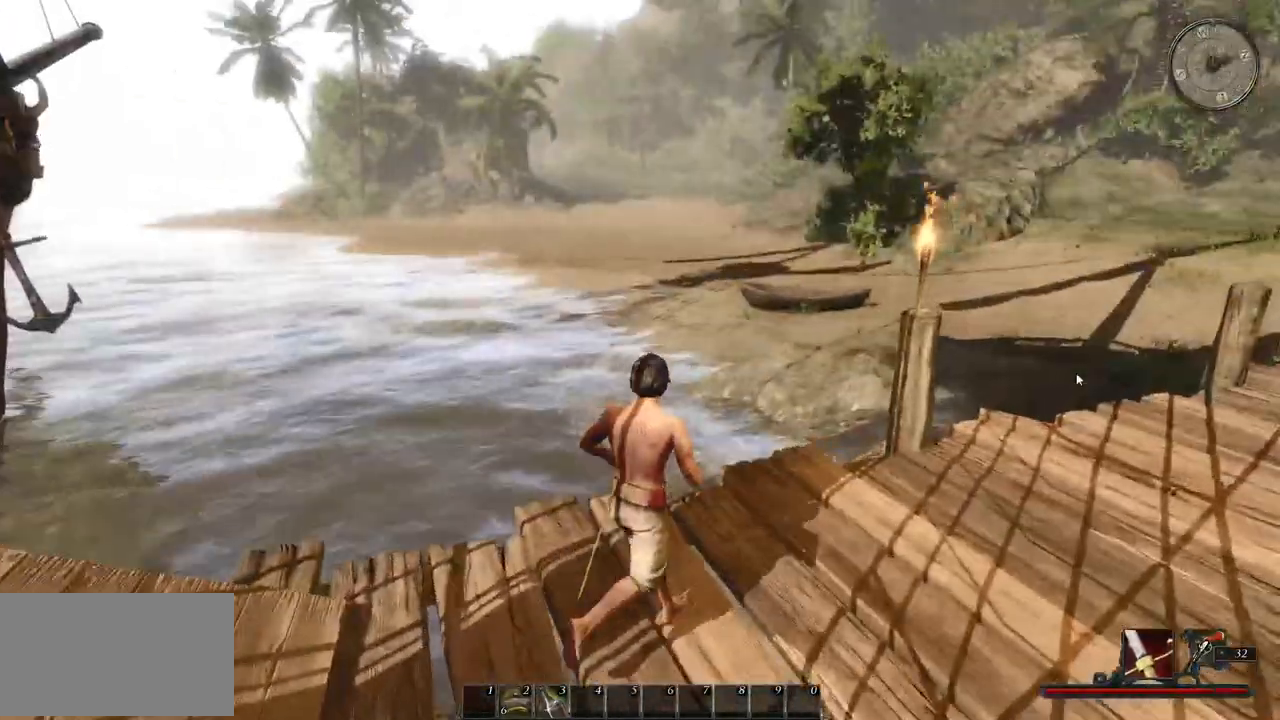
Gameplay with keyboard and mouse; each line is a JSON object with the keys and mouse buttons held at the frame after it. "events" lists presses ("down") and releases ("up") of "a", "ctrl", "d", "e", "q", "s", "shift", "space", "w", "mouse_left", "mouse_wheel", "mouse_right", "mouse_mb4" and "mouse_mb5" between this image and that frame as [ms after this image, input, new state], when the widget could be followed in between. "mouse_left", "mouse_wheel", "mouse_right", "mouse_mb4", "mouse_mb5" = the "left", "wheel", "right", "mb4", "mb5" buttons of the "mouse" list. No other keys are recorded. "wheel" means that the mouse wheel is clicked or scrolled. Mouse movement is not recorded.
{"keys": ["d", "w"], "mouse": [], "events": [[20, "w", "up"], [480, "w", "down"]]}
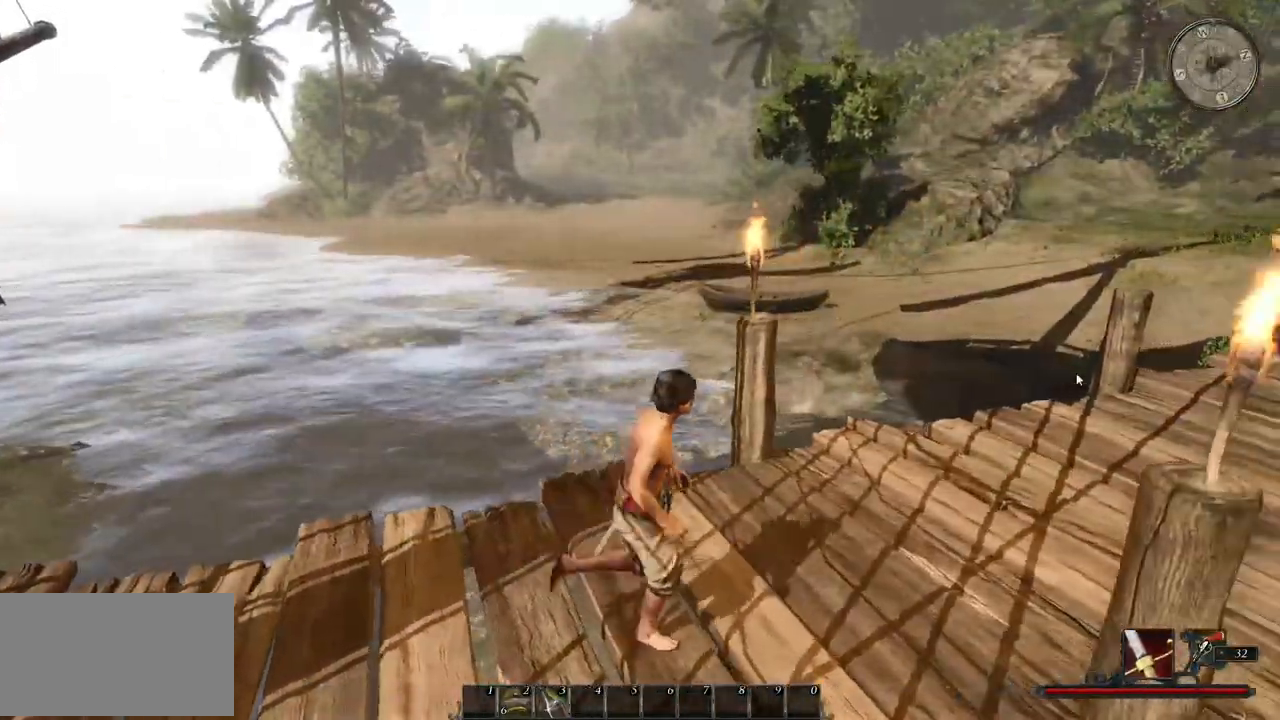
{"keys": ["a", "w"], "mouse": [], "events": [[200, "d", "up"], [480, "a", "down"]]}
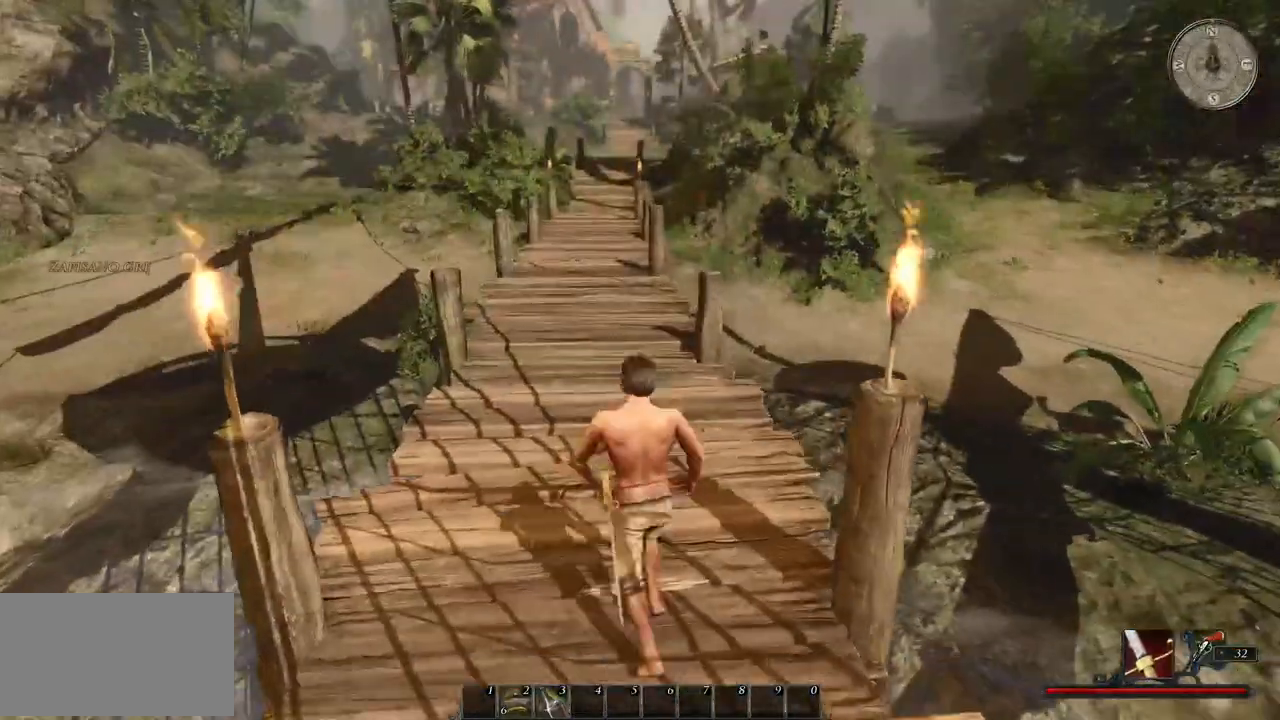
{"keys": ["w"], "mouse": [], "events": [[140, "a", "up"]]}
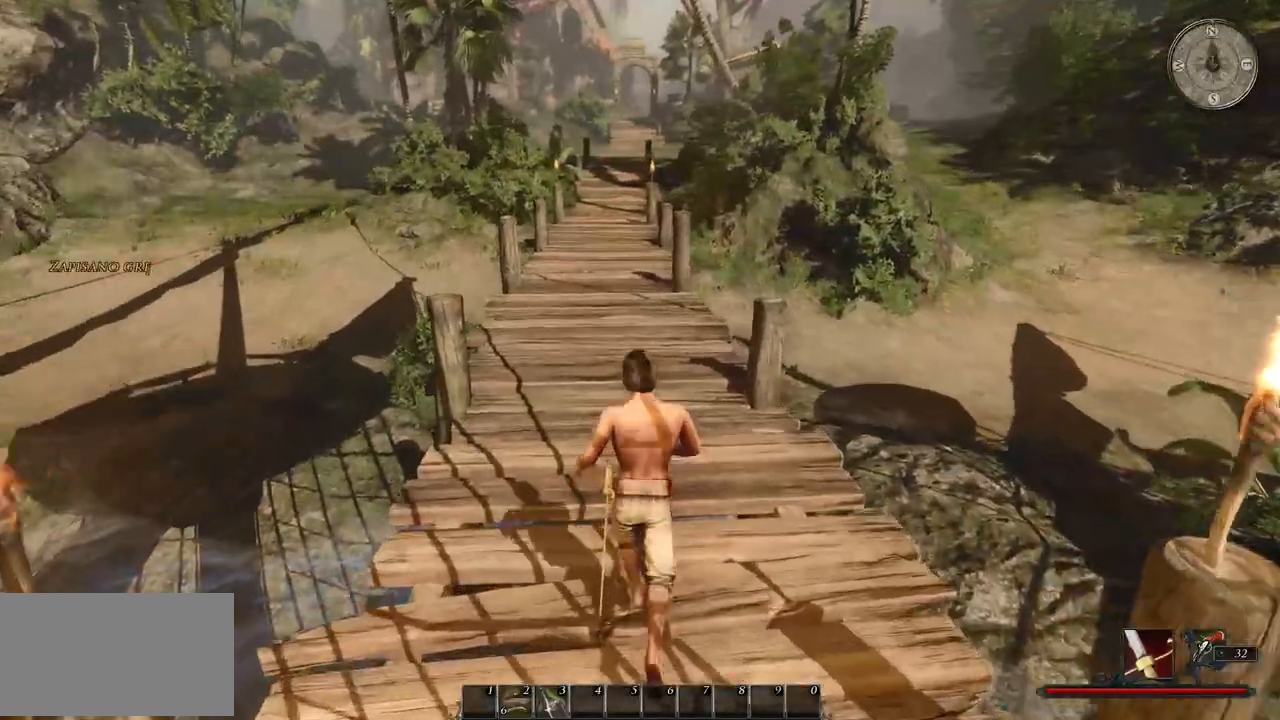
{"keys": ["w"], "mouse": [], "events": []}
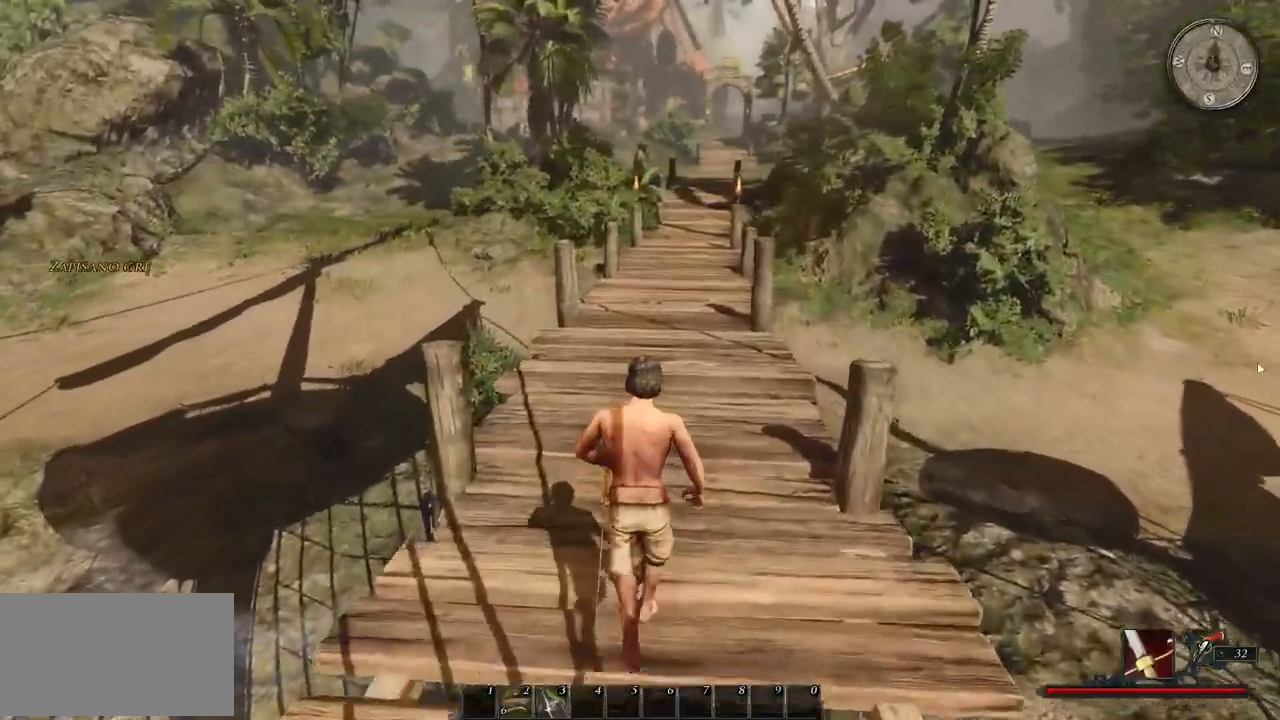
{"keys": ["w"], "mouse": [], "events": []}
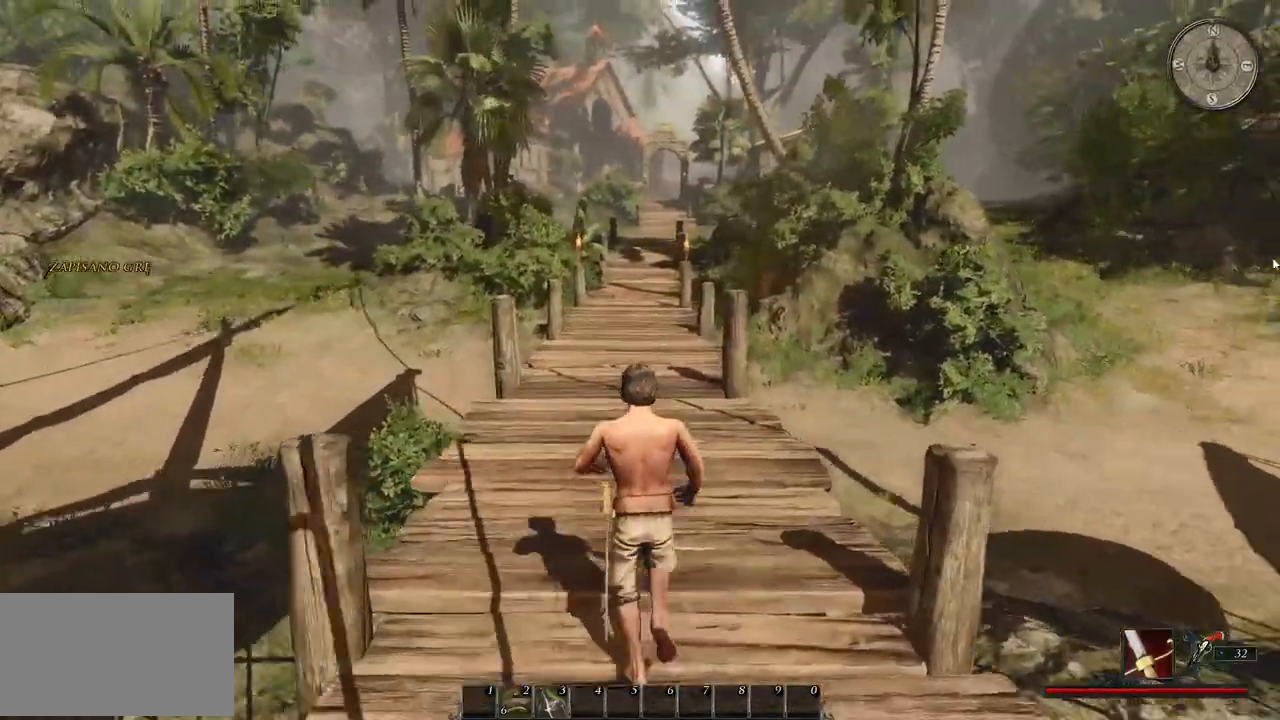
{"keys": ["w"], "mouse": [], "events": []}
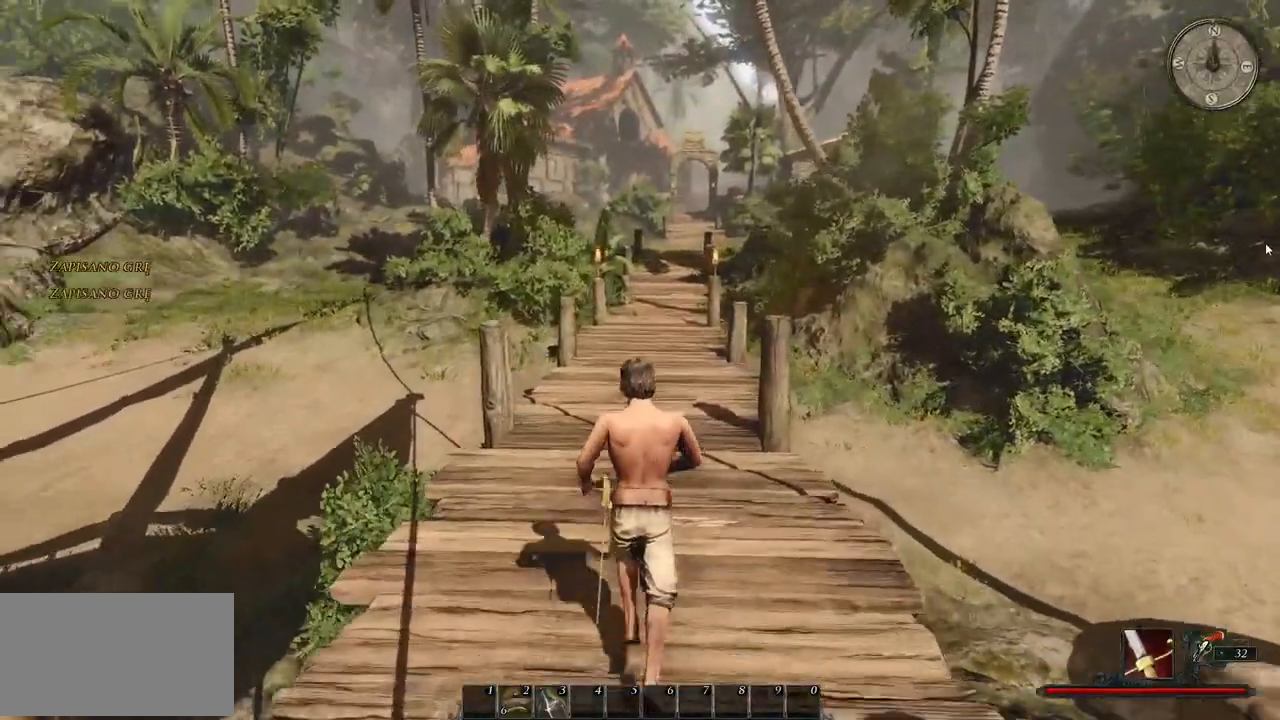
{"keys": ["w"], "mouse": [], "events": []}
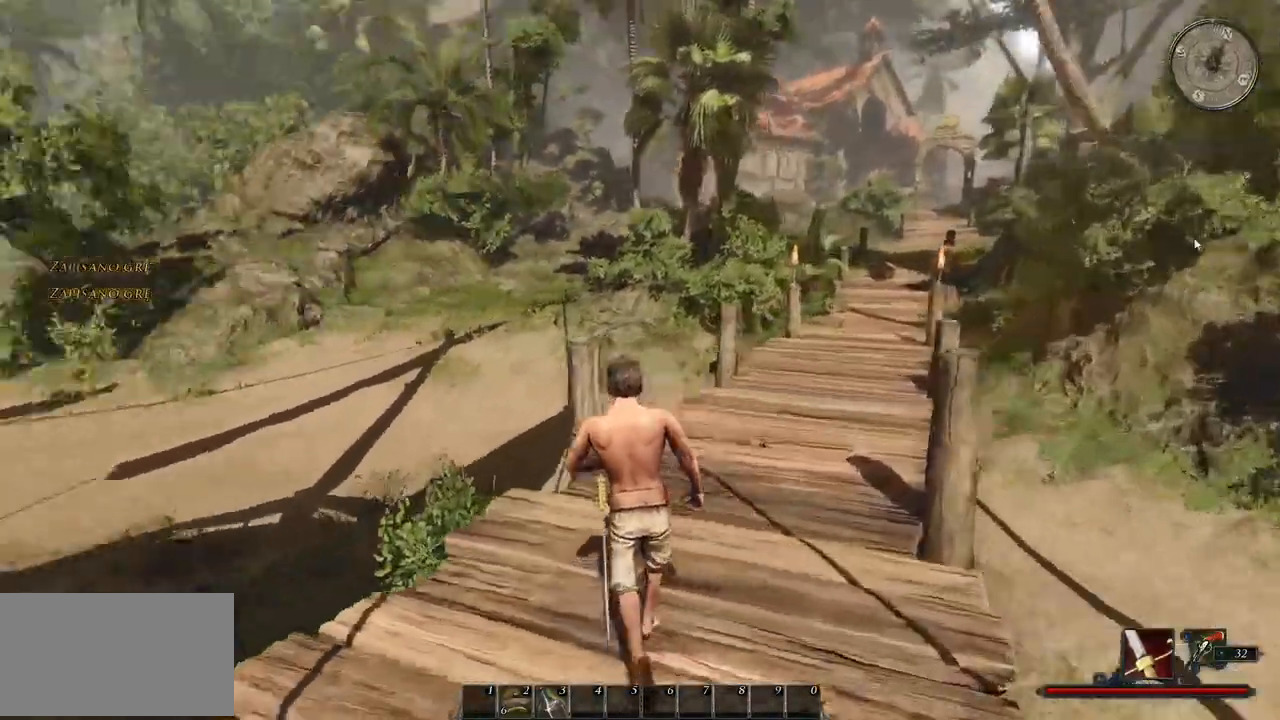
{"keys": ["d", "w"], "mouse": [], "events": [[20, "d", "down"]]}
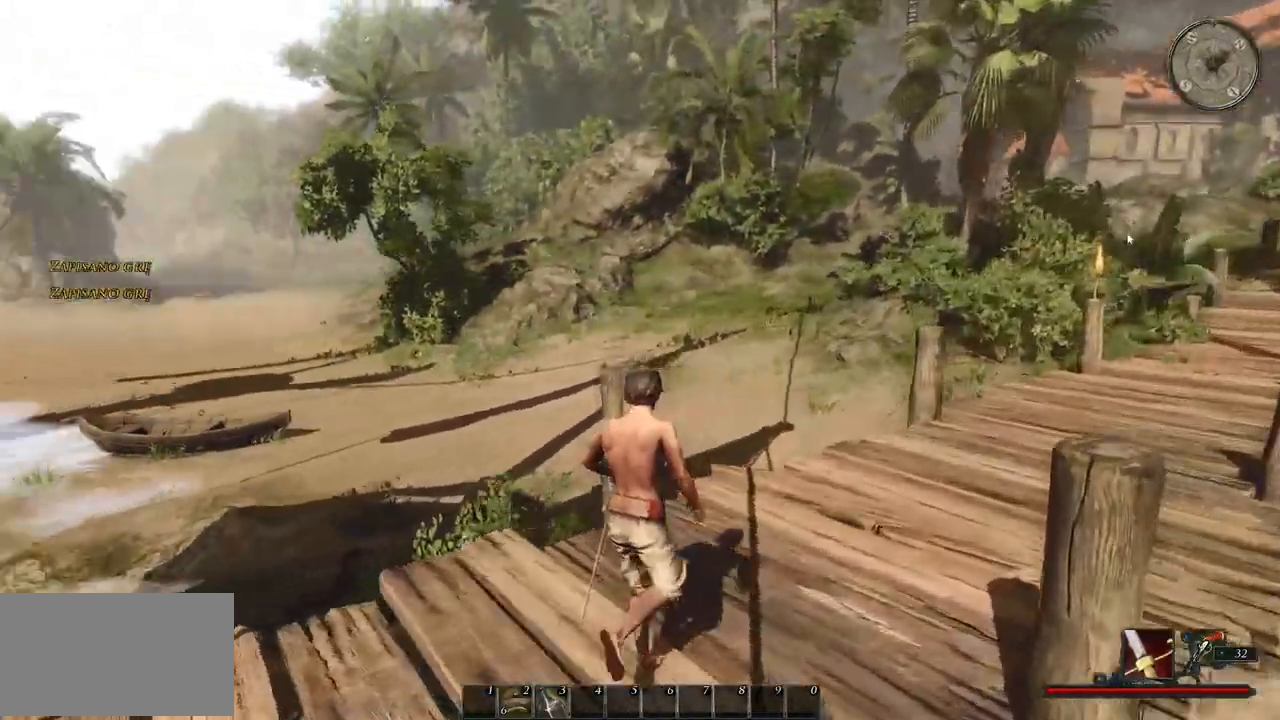
{"keys": ["d", "w"], "mouse": [], "events": []}
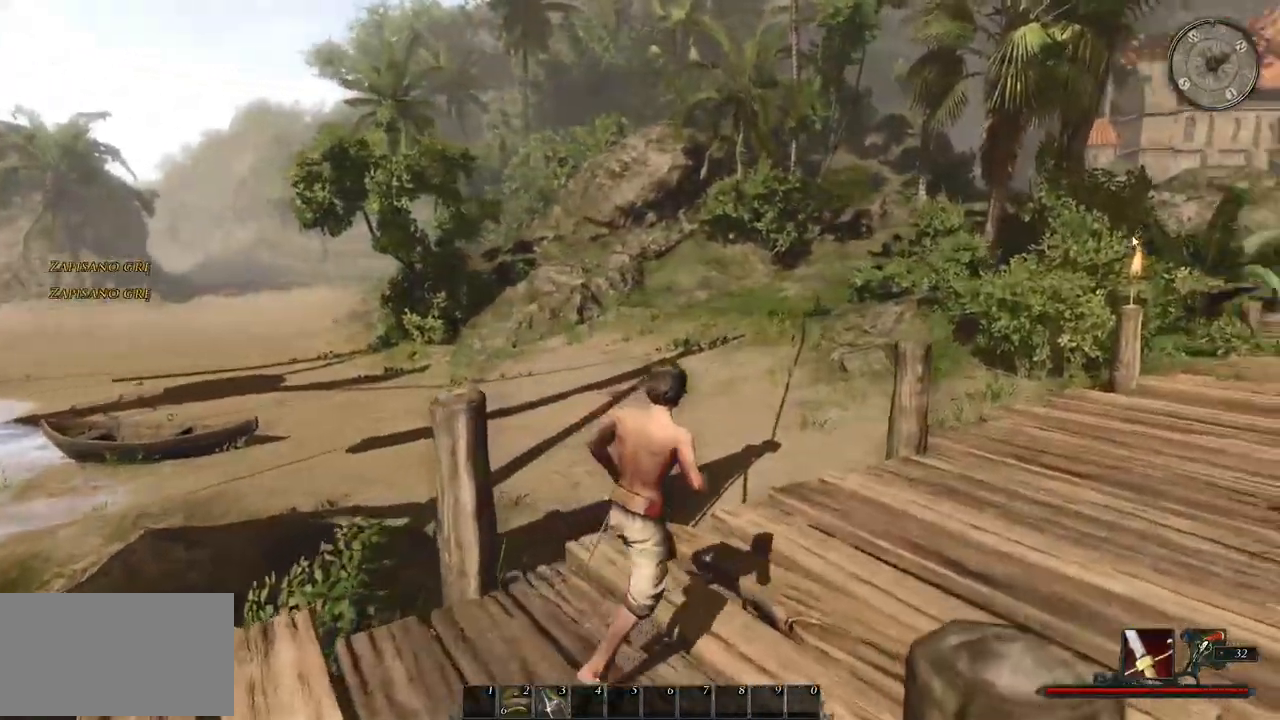
{"keys": ["w"], "mouse": [], "events": [[180, "d", "up"]]}
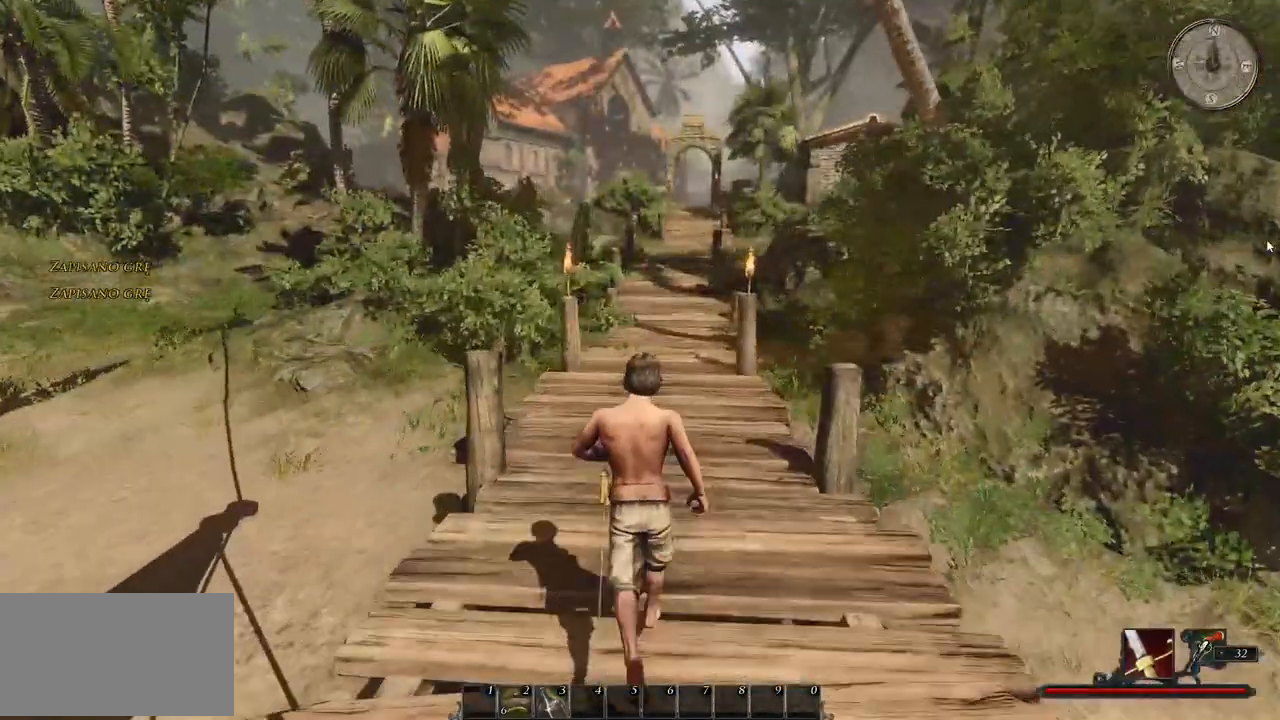
{"keys": ["d"], "mouse": [], "events": [[140, "d", "down"], [300, "w", "up"]]}
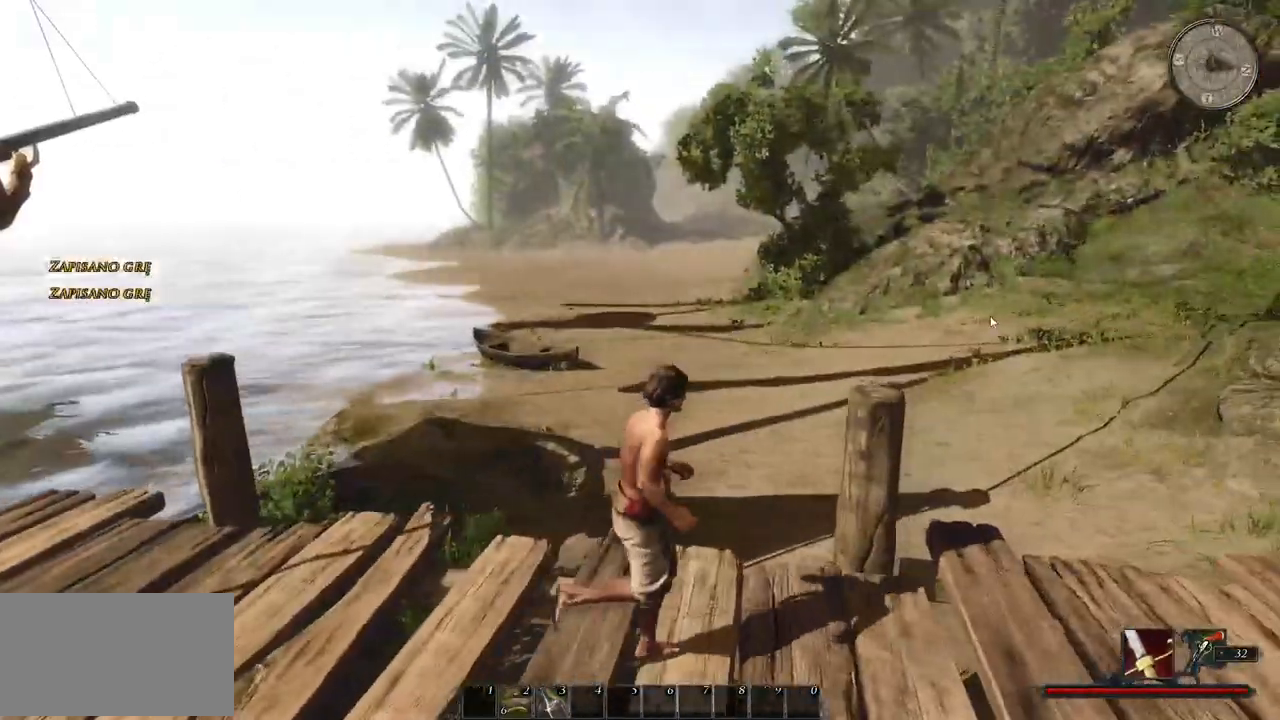
{"keys": ["d"], "mouse": [], "events": []}
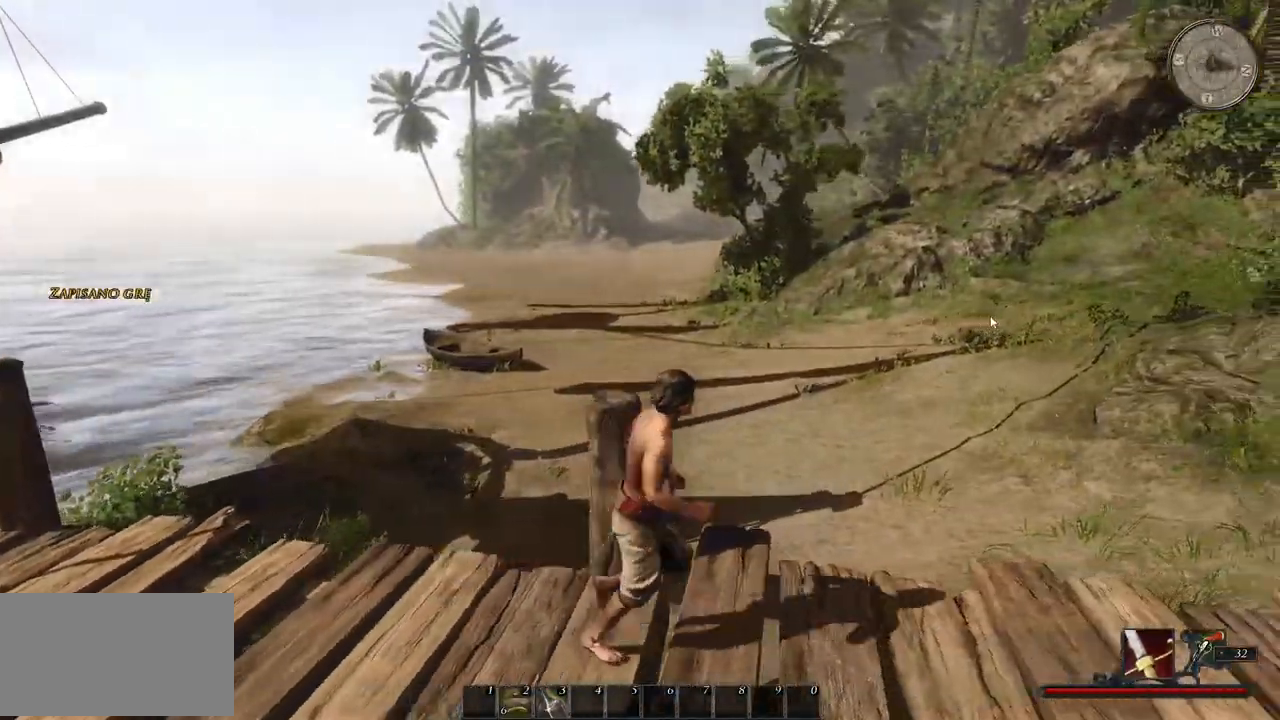
{"keys": ["d", "w"], "mouse": [], "events": [[200, "w", "down"]]}
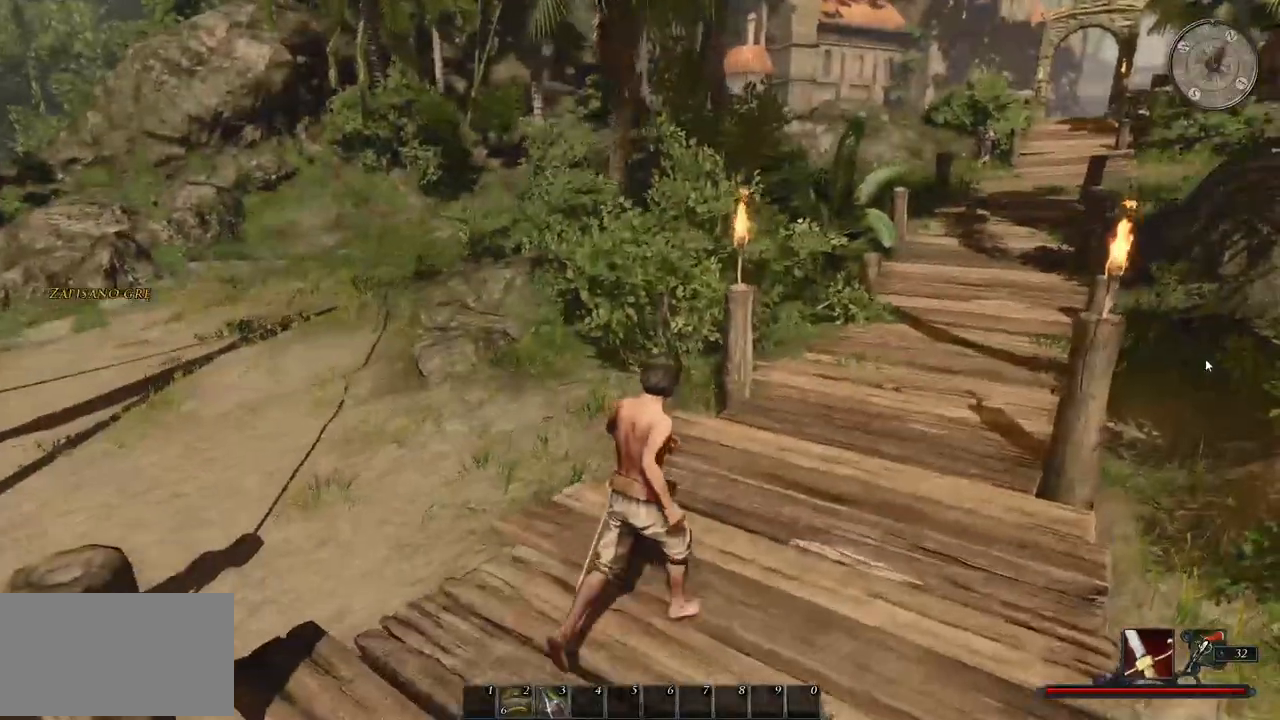
{"keys": ["w"], "mouse": [], "events": [[480, "d", "up"]]}
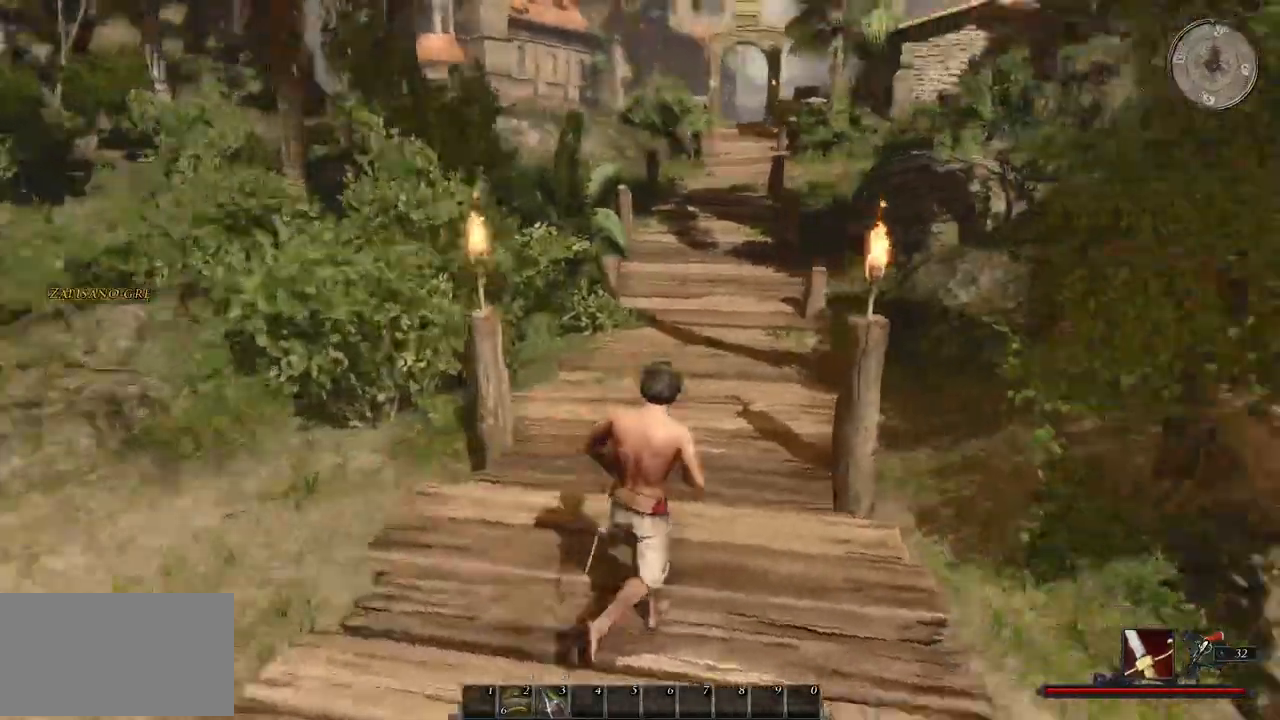
{"keys": ["shift", "w"], "mouse": [], "events": [[20, "shift", "down"]]}
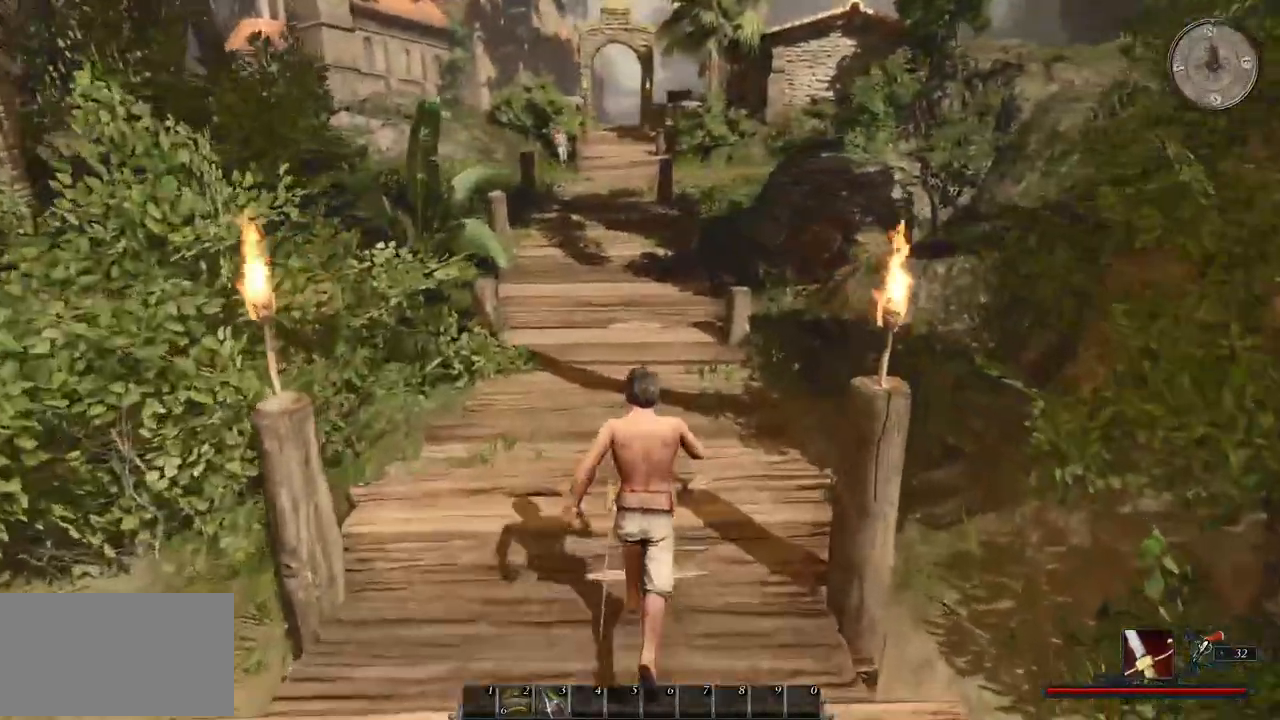
{"keys": ["shift", "w"], "mouse": [], "events": []}
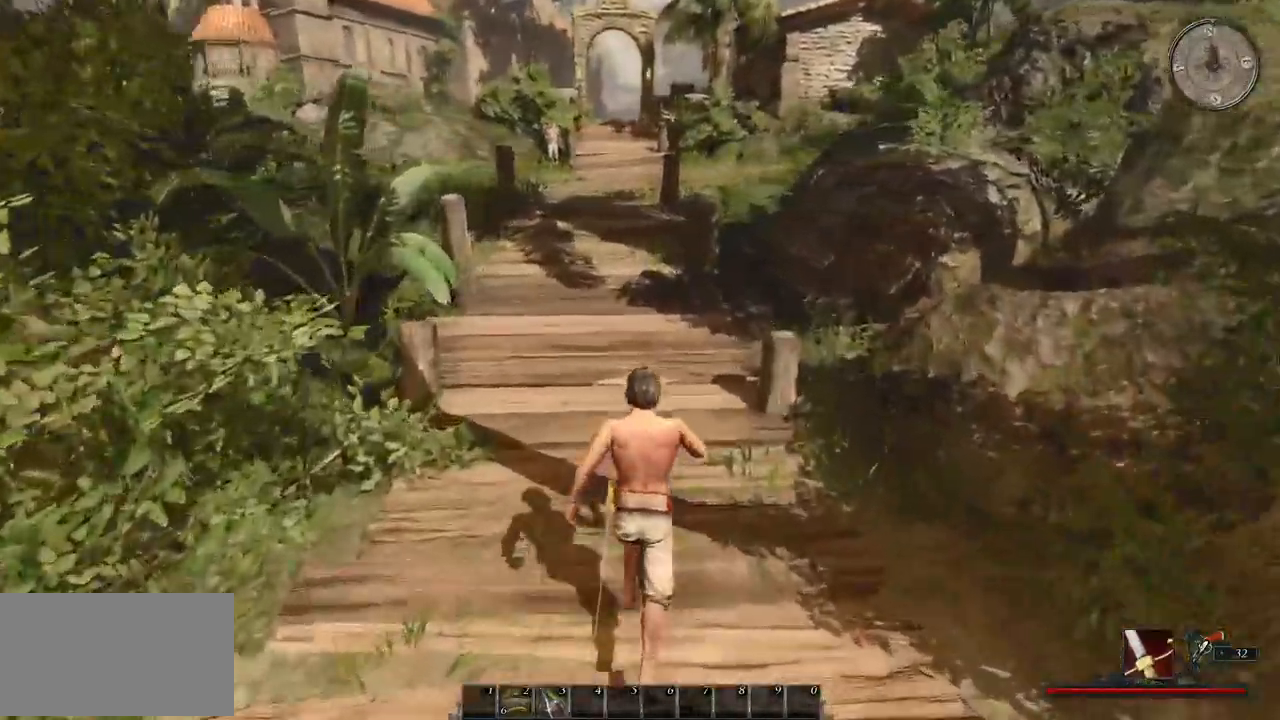
{"keys": ["shift", "w"], "mouse": [], "events": []}
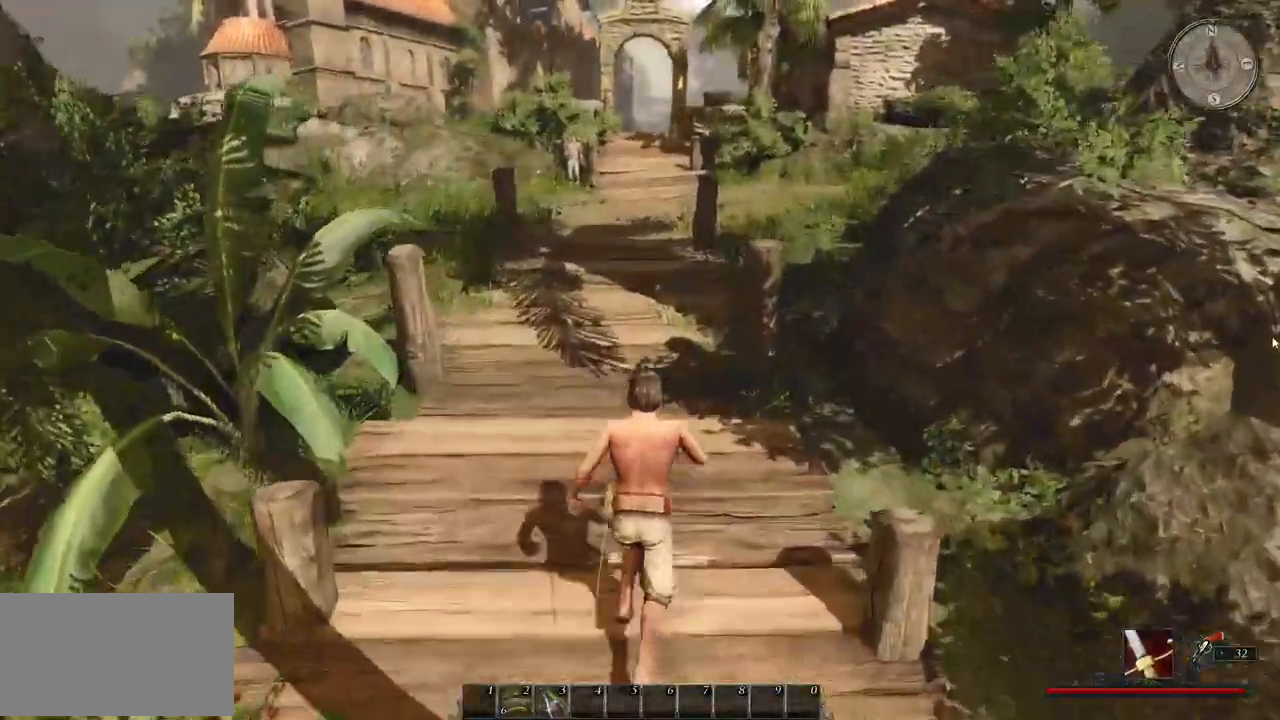
{"keys": ["shift", "w"], "mouse": [], "events": []}
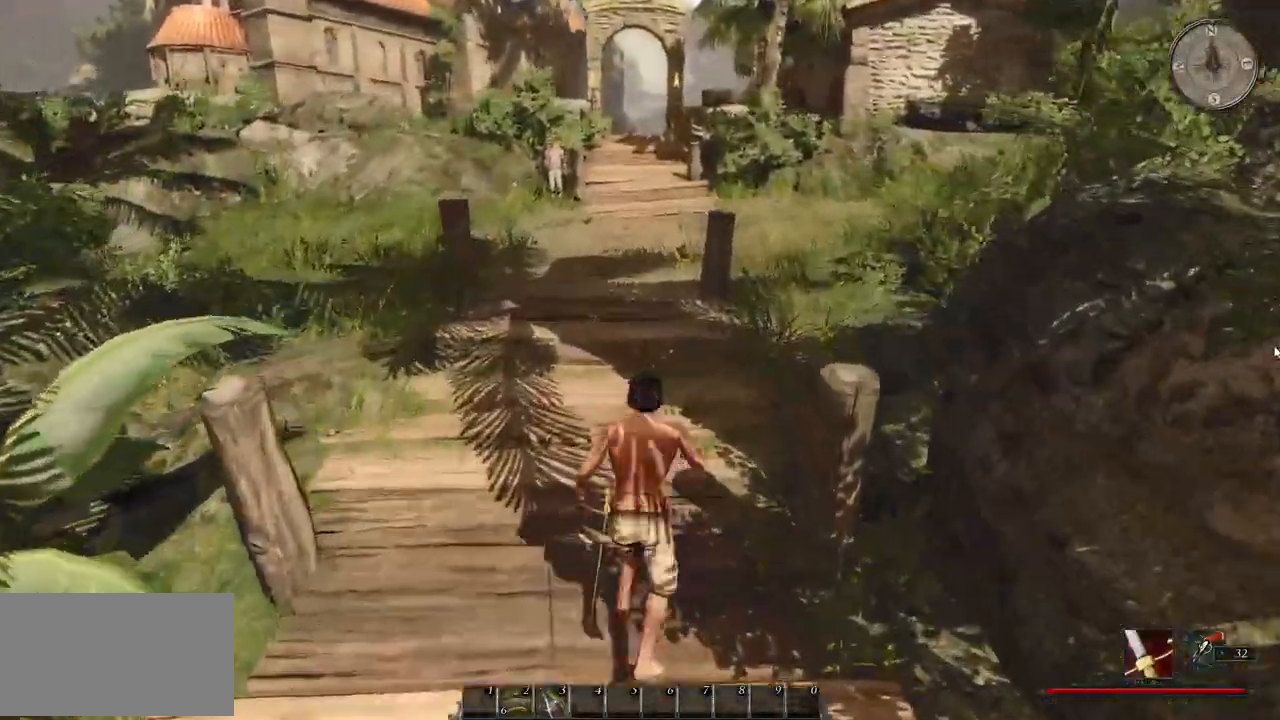
{"keys": ["w"], "mouse": [], "events": [[180, "shift", "up"]]}
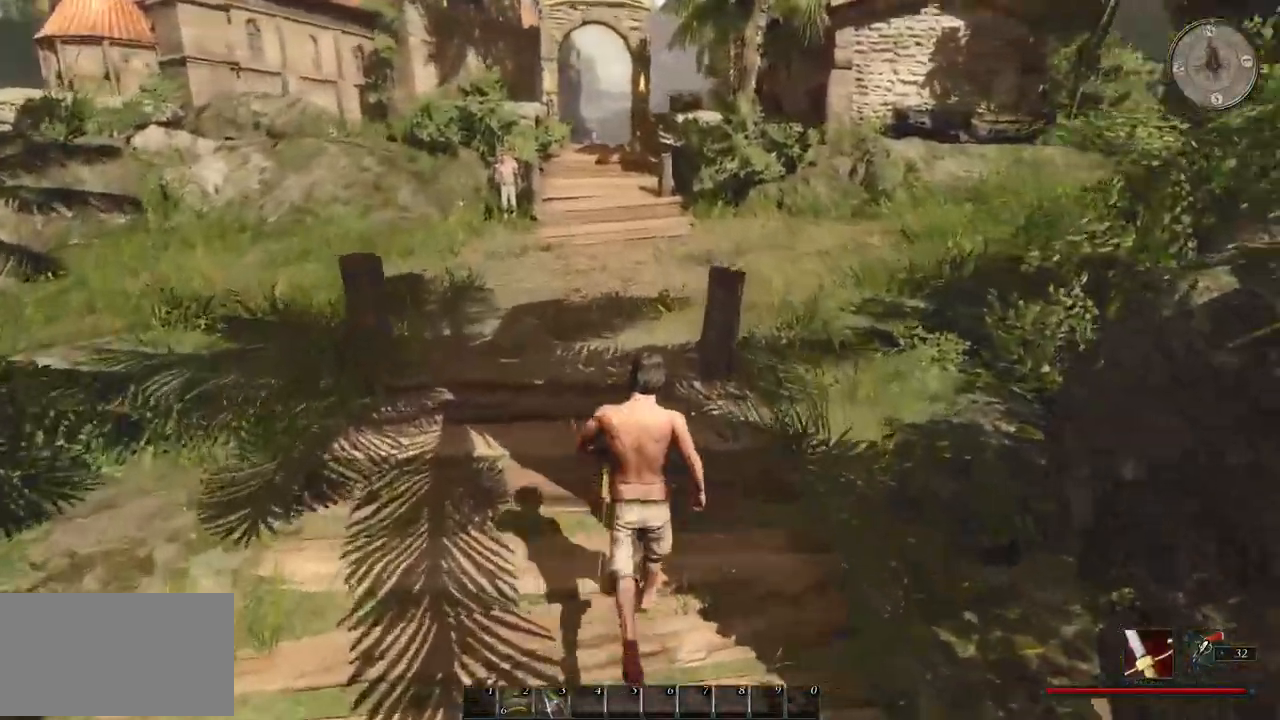
{"keys": ["a", "w"], "mouse": [], "events": [[60, "a", "down"]]}
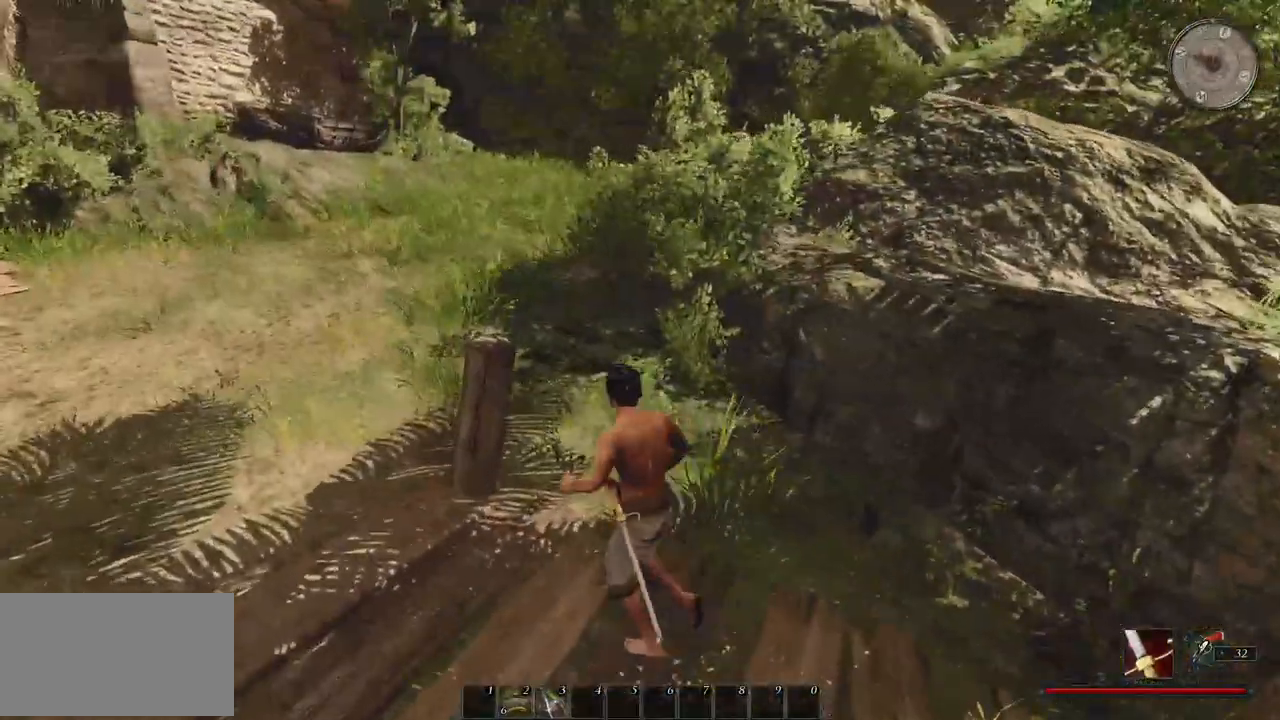
{"keys": ["a", "w"], "mouse": [], "events": []}
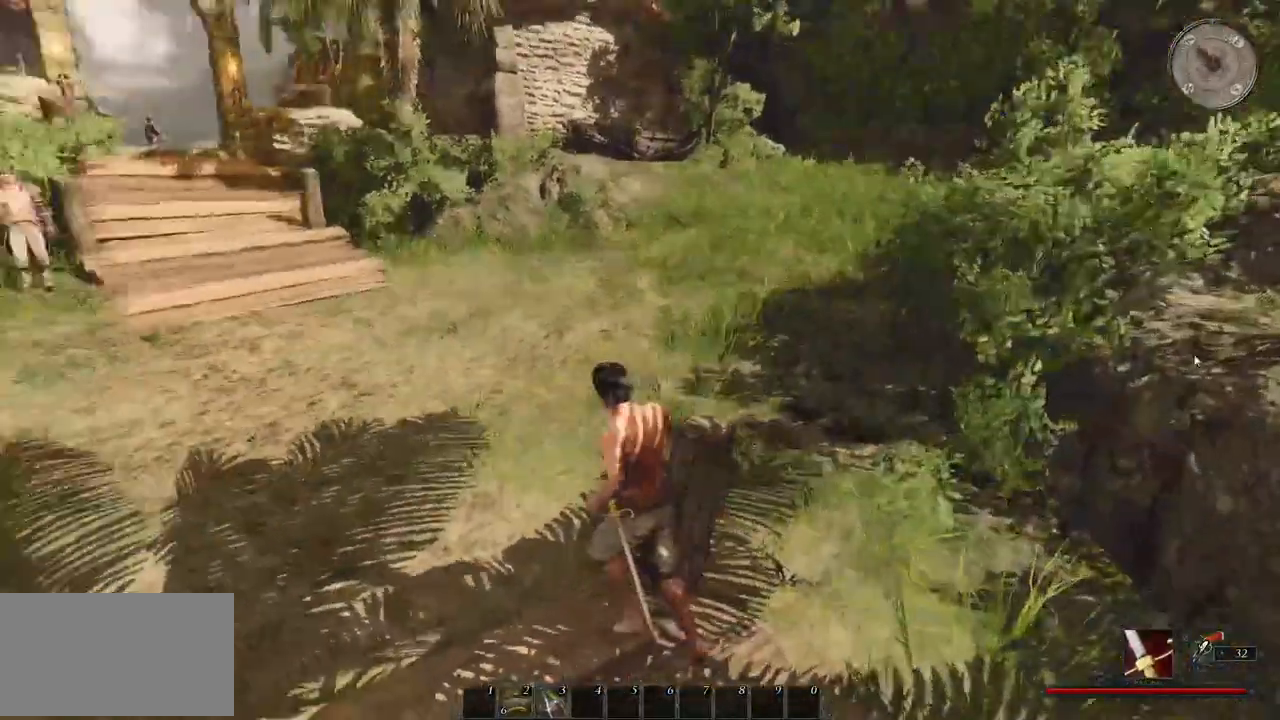
{"keys": ["w"], "mouse": [], "events": [[100, "a", "up"]]}
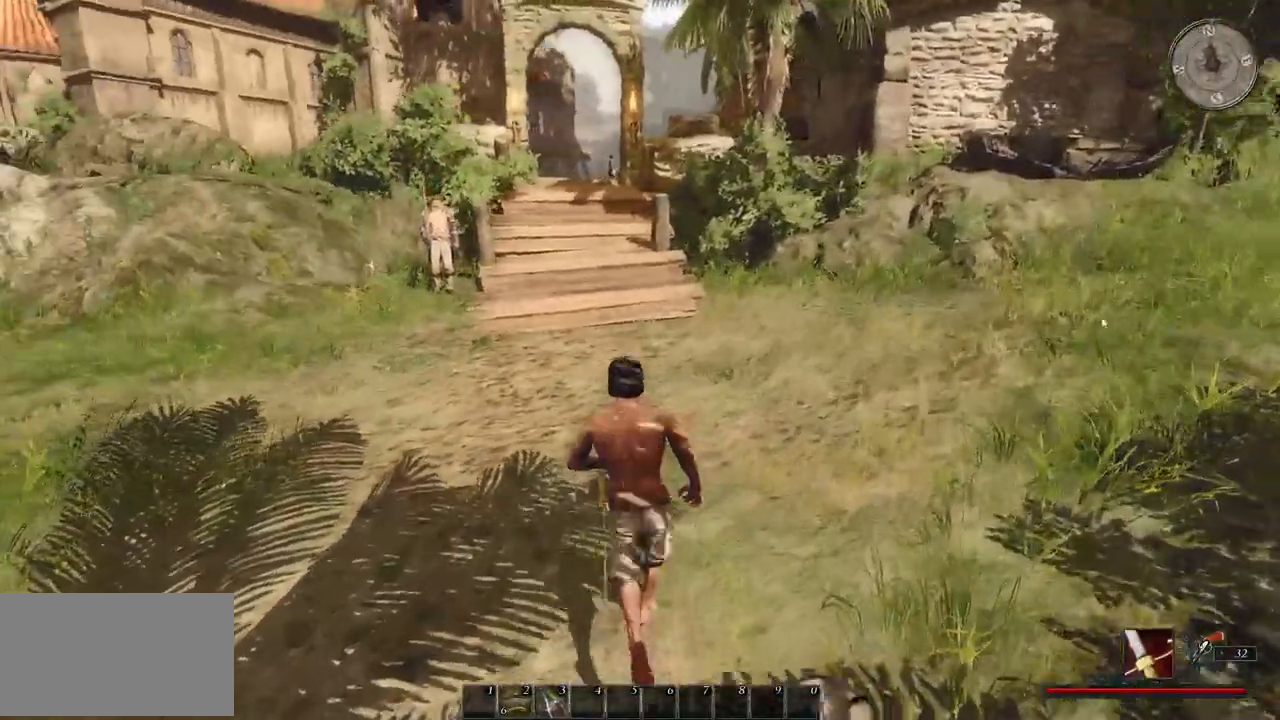
{"keys": ["w"], "mouse": [], "events": []}
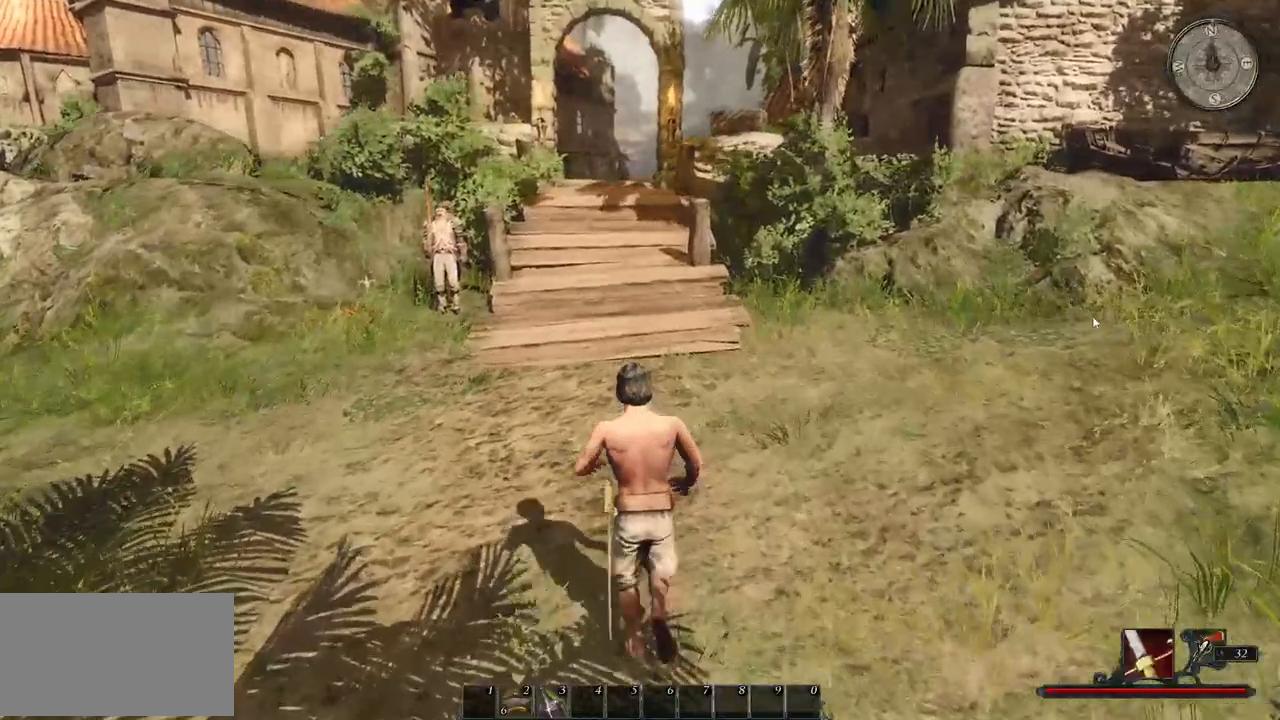
{"keys": ["w"], "mouse": [], "events": []}
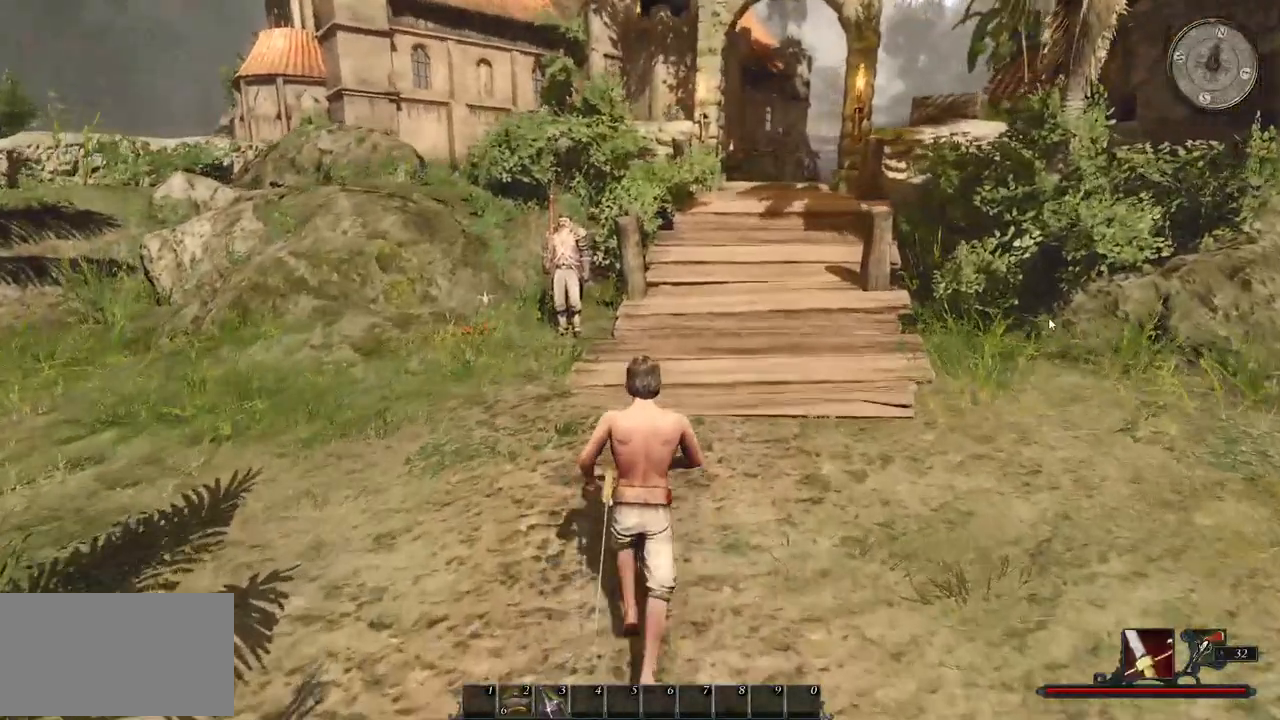
{"keys": ["w"], "mouse": [], "events": []}
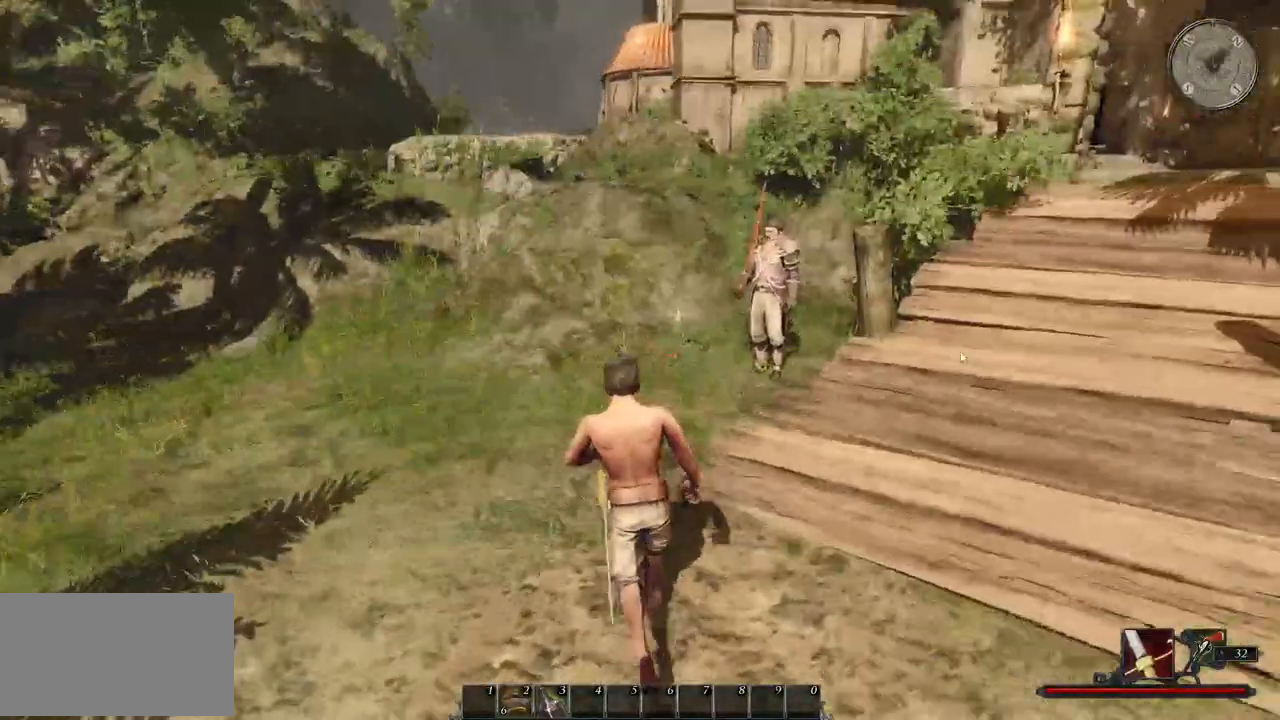
{"keys": ["w"], "mouse": [], "events": []}
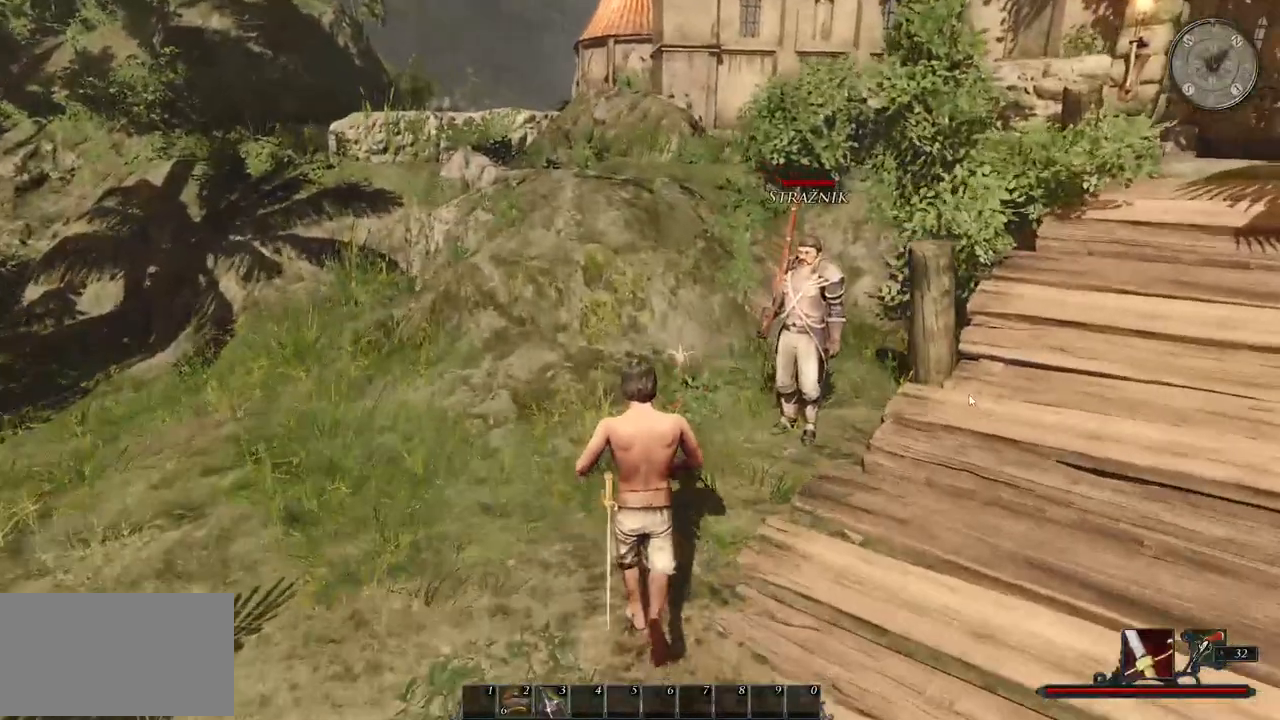
{"keys": [], "mouse": [], "events": [[140, "w", "up"]]}